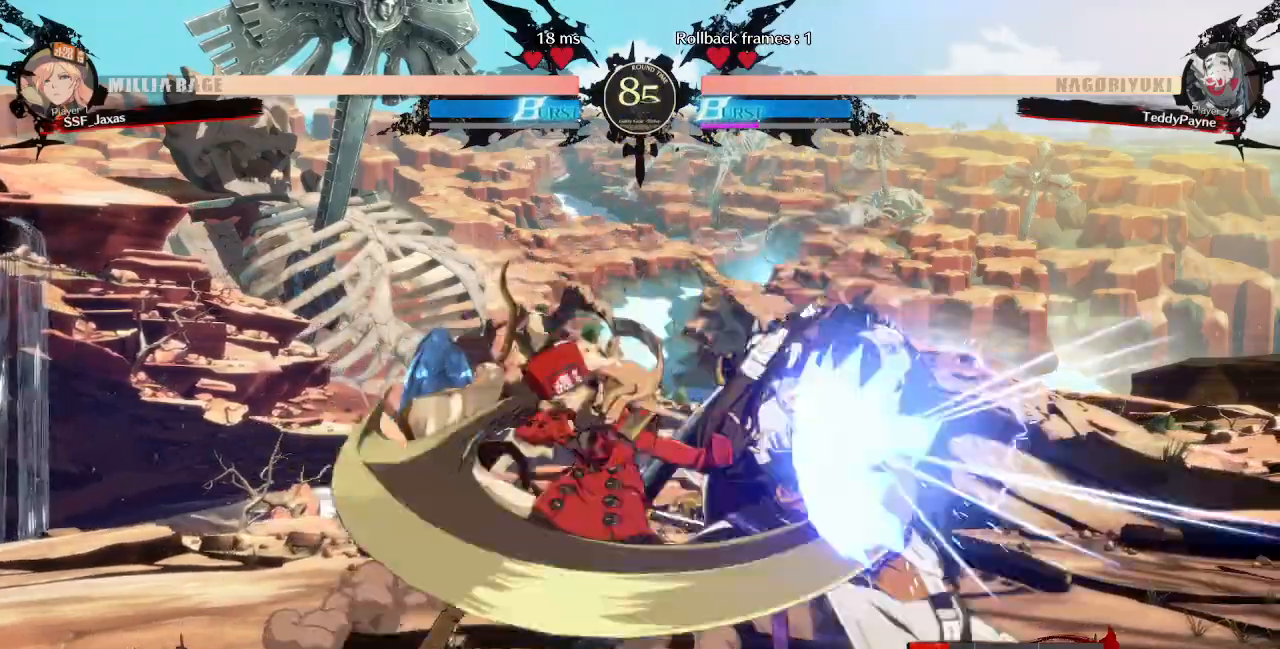
Gameplay with a controller (PlayStation layout); each line is a JSON object with the inputs held at the frame after it (dt_ms = milliseconds from this image to that frame). "events" lists button and stick changes between this image and that frame as [ms after this image, input, new state], when the widget could be followed in between. Not read: L3 R3 START.
{"dt_ms": 480, "buttons": []}
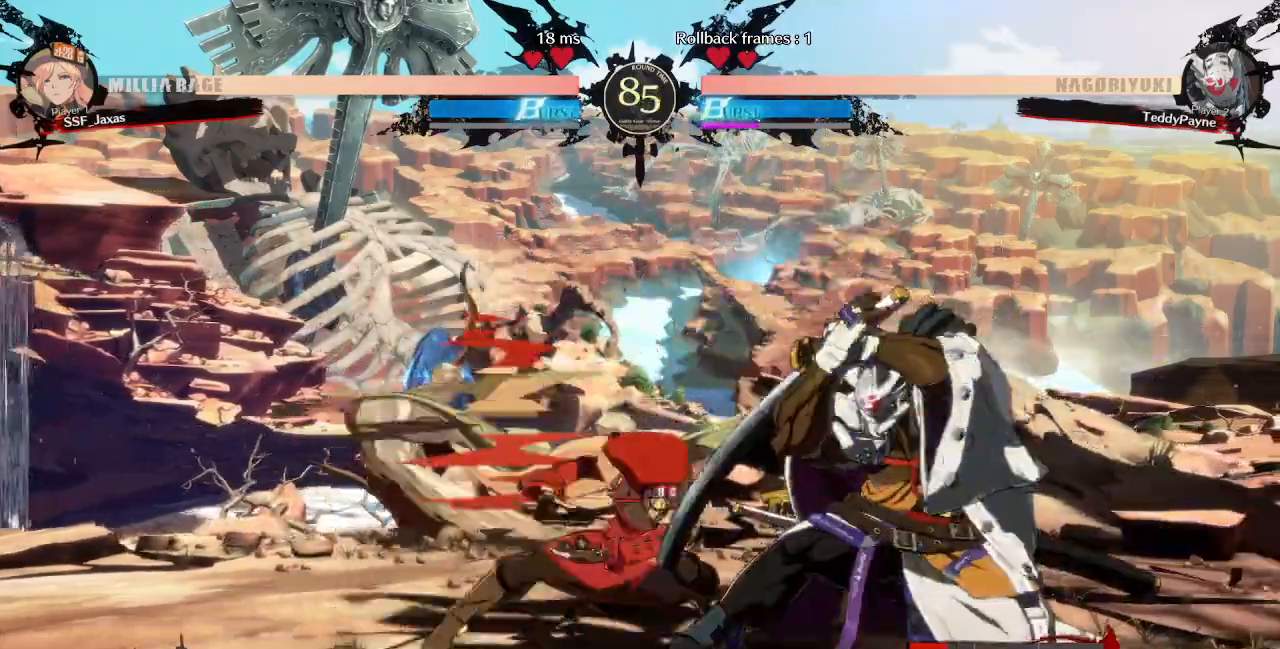
{"dt_ms": 1000, "buttons": ["DPAD_RIGHT"], "events": [[40, "DPAD_RIGHT", "down"], [240, "R2", "down"], [360, "R2", "up"], [520, "DPAD_RIGHT", "up"], [560, "DPAD_LEFT", "down"], [720, "DPAD_DOWN", "down"], [720, "DPAD_LEFT", "up"], [720, "DPAD_RIGHT", "down"], [760, "SQUARE", "down"], [760, "TRIANGLE", "down"], [800, "DPAD_DOWN", "up"], [920, "SQUARE", "up"], [920, "TRIANGLE", "up"]]}
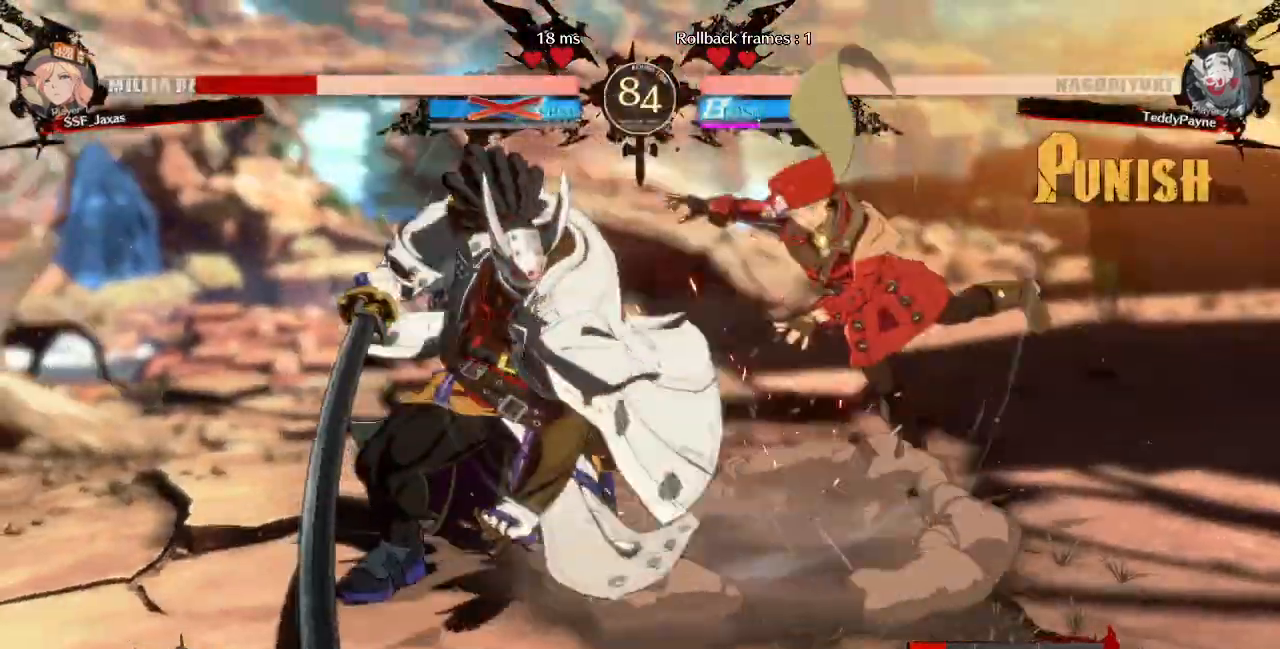
{"dt_ms": 520, "buttons": ["DPAD_DOWN", "DPAD_RIGHT"]}
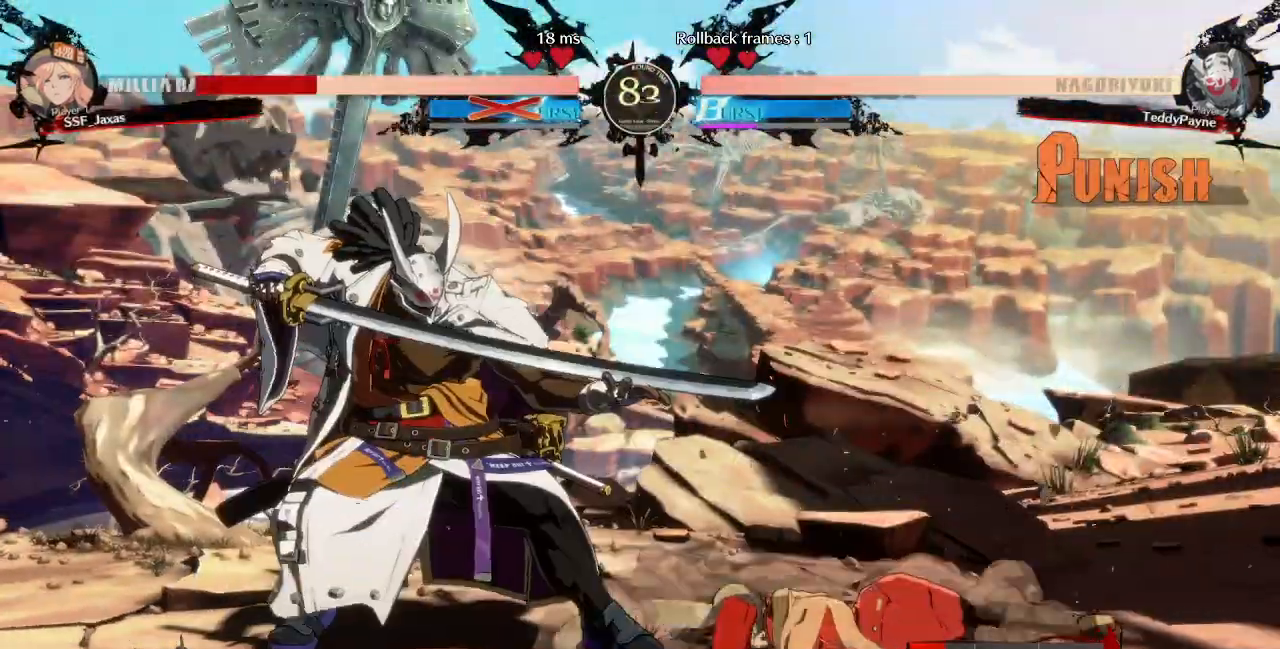
{"dt_ms": 480, "buttons": ["SQUARE", "TRIANGLE", "DPAD_DOWN", "DPAD_RIGHT"], "events": [[360, "SQUARE", "down"], [360, "TRIANGLE", "down"]]}
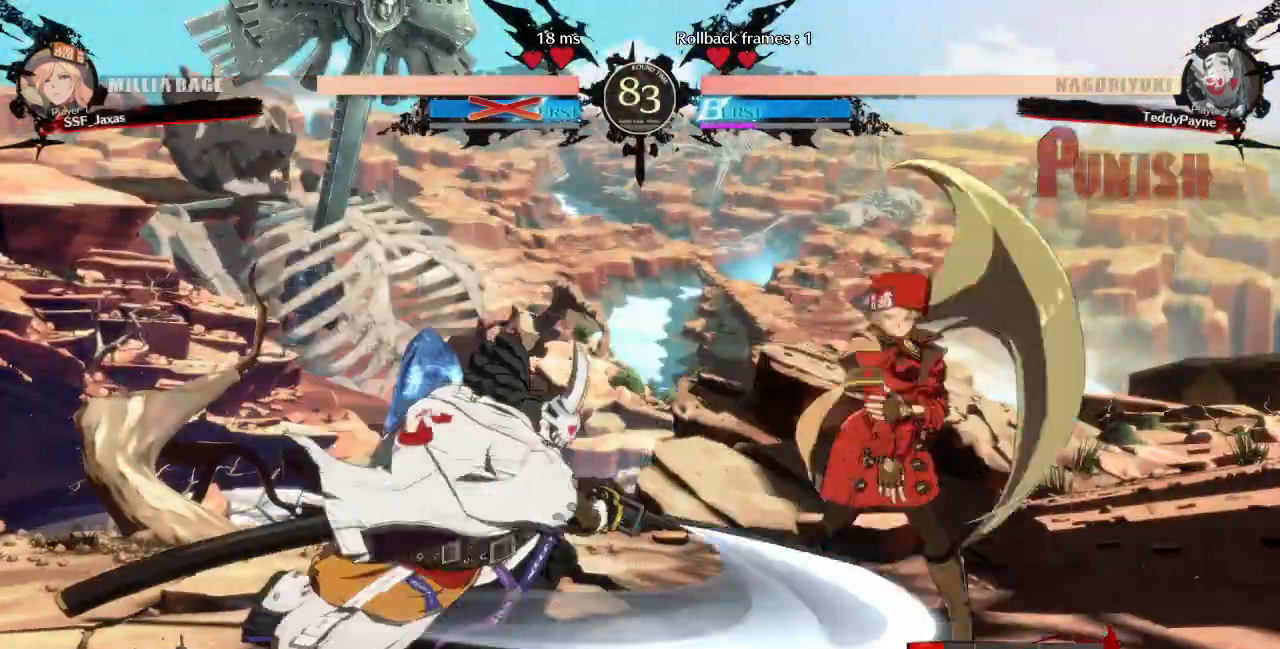
{"dt_ms": 520, "buttons": ["DPAD_DOWN", "DPAD_RIGHT"], "events": [[360, "SQUARE", "up"], [400, "TRIANGLE", "up"]]}
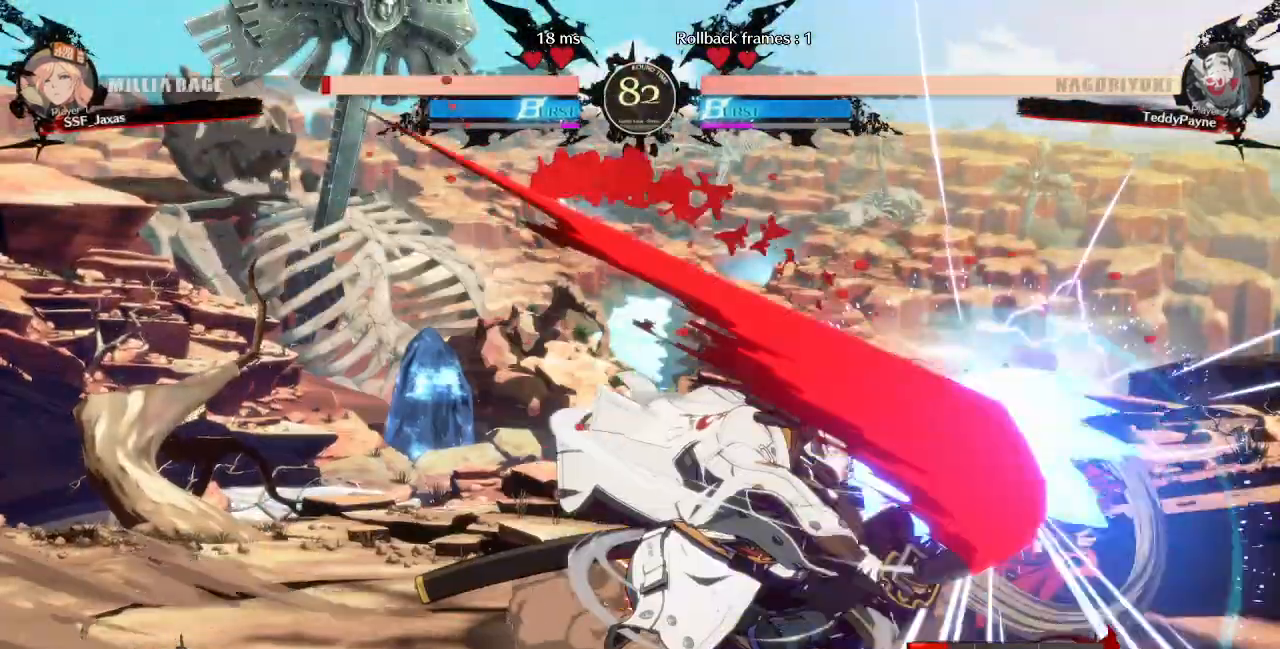
{"dt_ms": 480, "buttons": ["DPAD_DOWN", "DPAD_RIGHT"], "events": []}
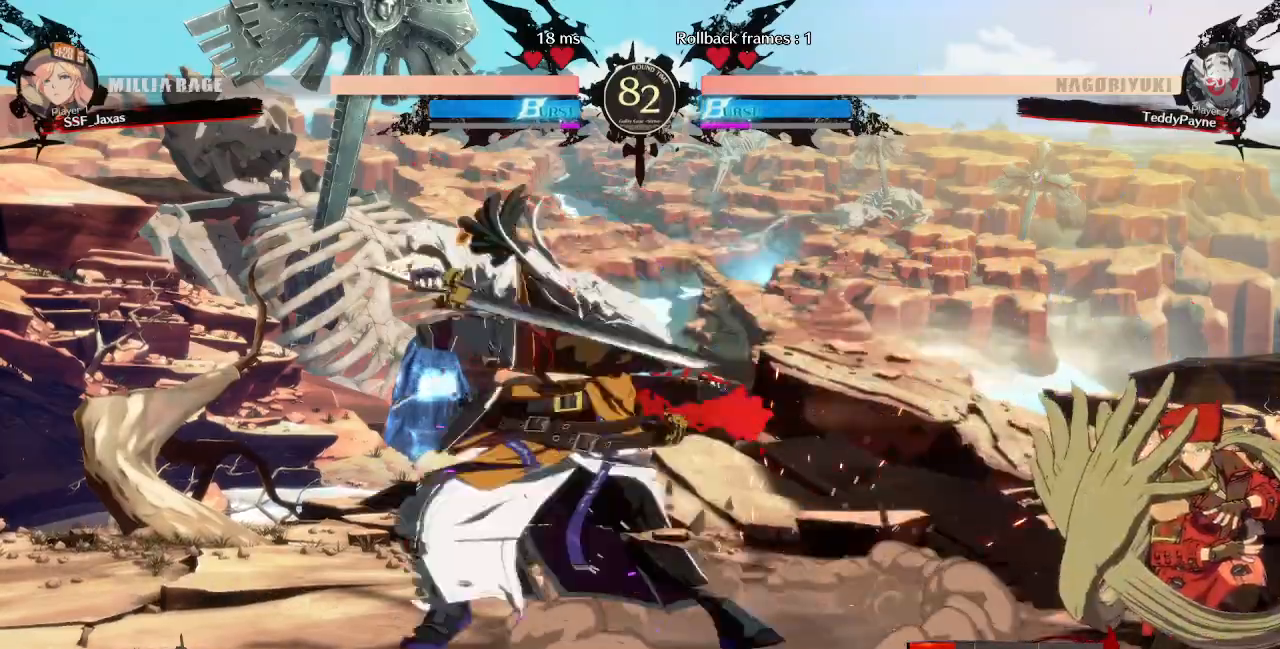
{"dt_ms": 1000, "buttons": ["DPAD_LEFT"]}
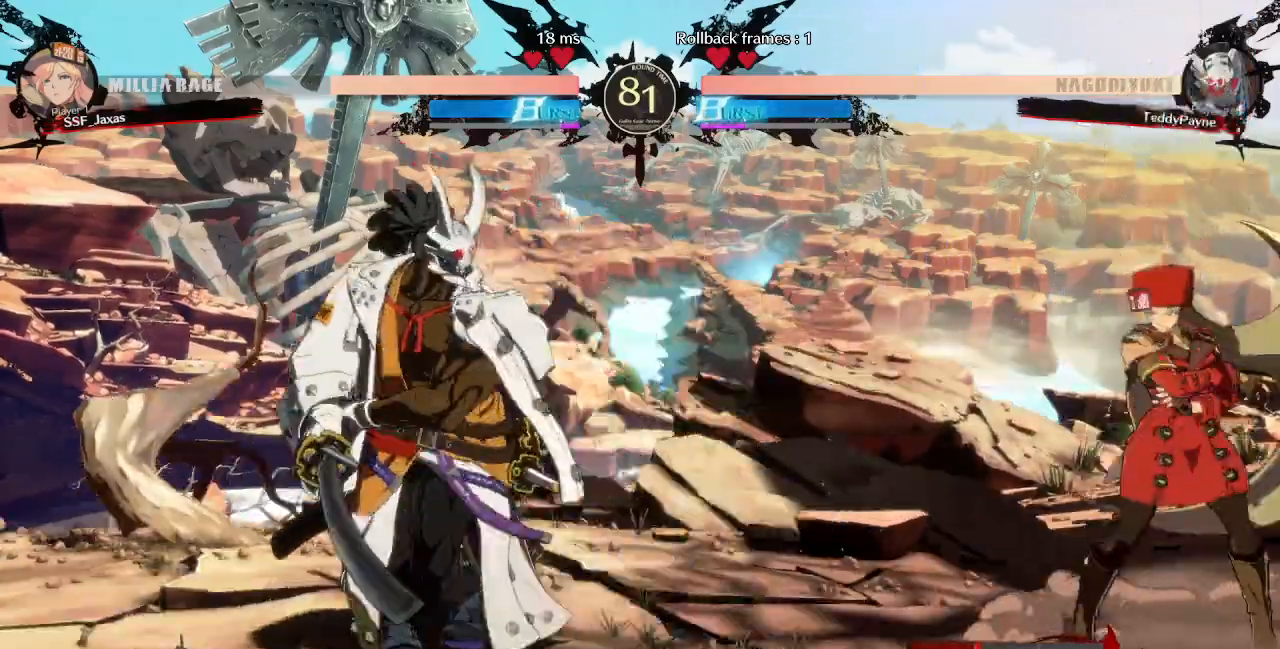
{"dt_ms": 520, "buttons": ["DPAD_LEFT"], "events": [[80, "DPAD_LEFT", "up"], [120, "DPAD_DOWN", "down"], [120, "SQUARE", "down"], [120, "TRIANGLE", "down"], [160, "DPAD_RIGHT", "down"], [200, "SQUARE", "up"], [200, "TRIANGLE", "up"], [320, "DPAD_DOWN", "up"], [440, "DPAD_LEFT", "down"], [440, "DPAD_RIGHT", "up"]]}
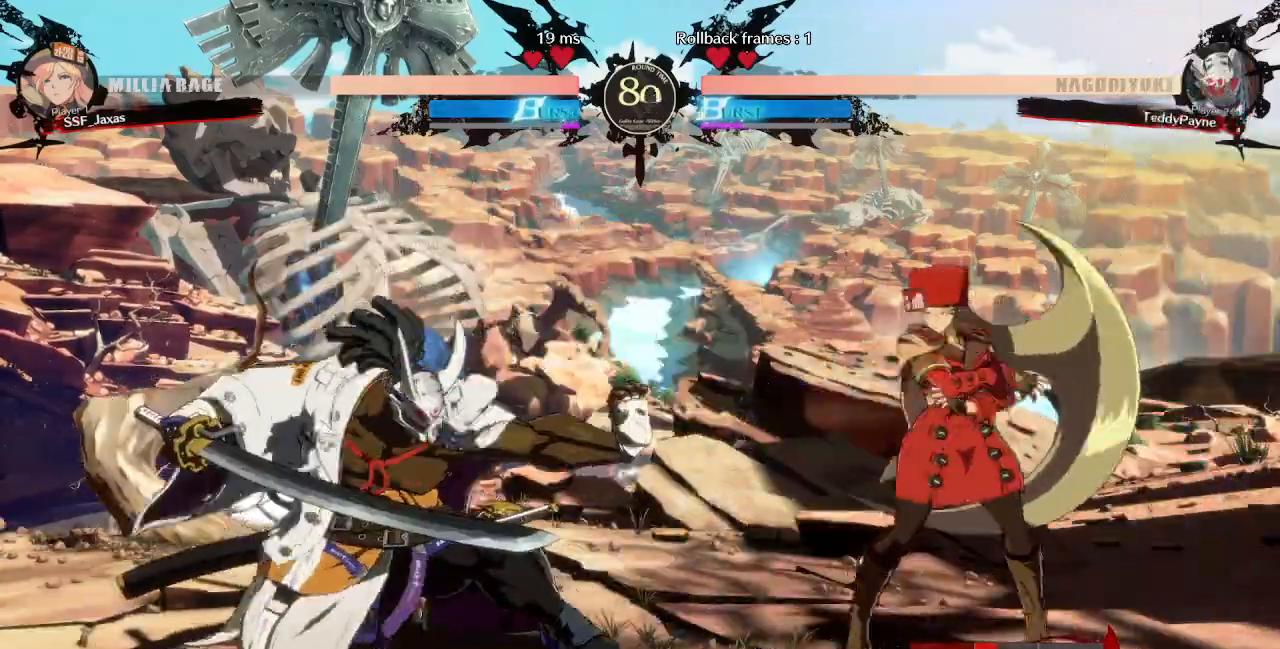
{"dt_ms": 480, "buttons": [], "events": [[160, "DPAD_LEFT", "up"], [320, "DPAD_UP", "down"], [400, "DPAD_UP", "up"]]}
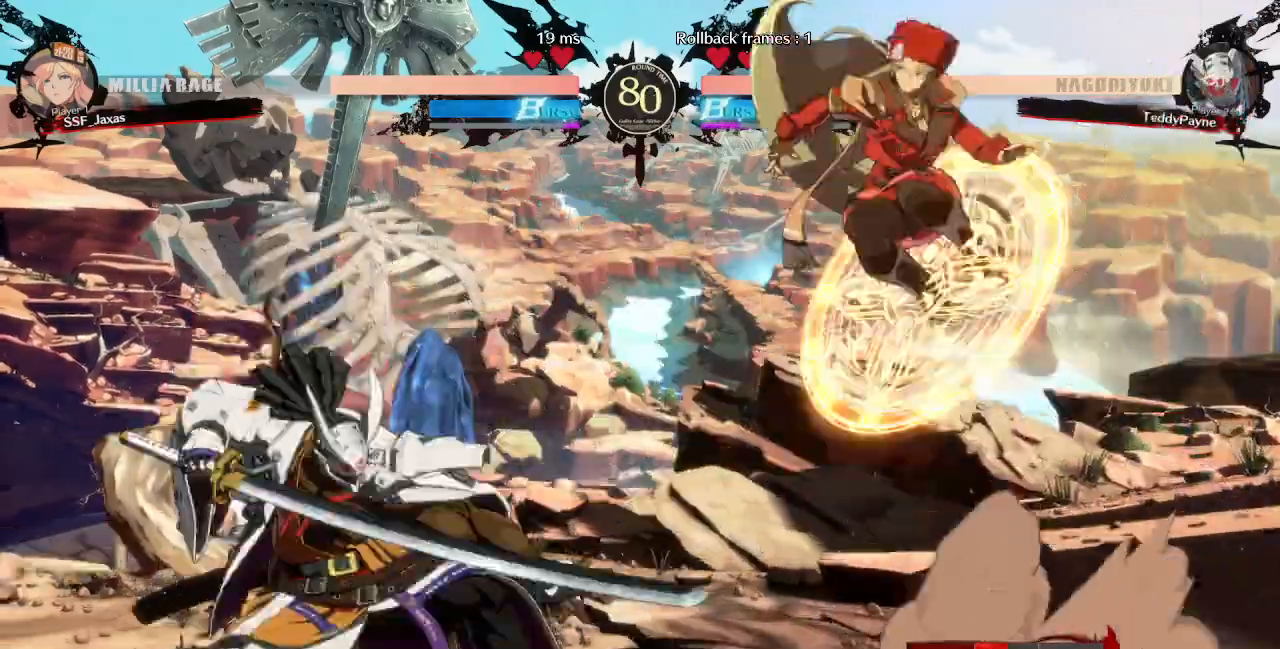
{"dt_ms": 520, "buttons": [], "events": [[360, "TRIANGLE", "down"], [440, "TRIANGLE", "up"]]}
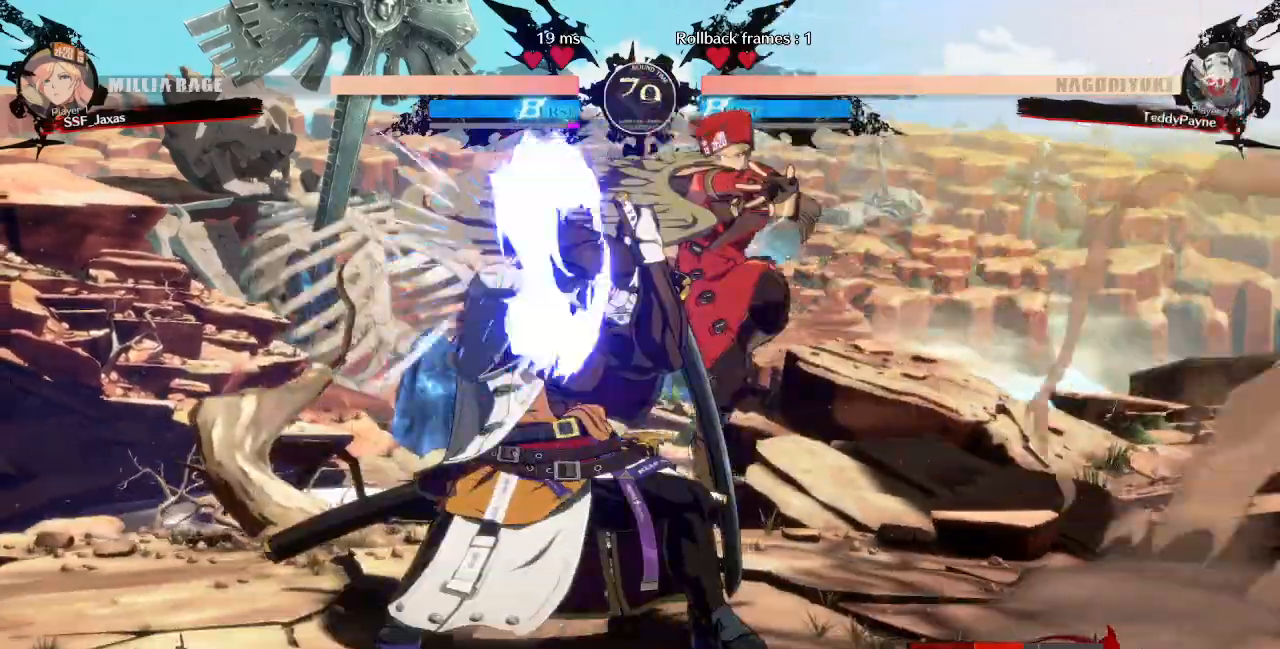
{"dt_ms": 480, "buttons": ["TRIANGLE"], "events": [[400, "DPAD_LEFT", "down"], [480, "DPAD_LEFT", "up"], [480, "TRIANGLE", "down"]]}
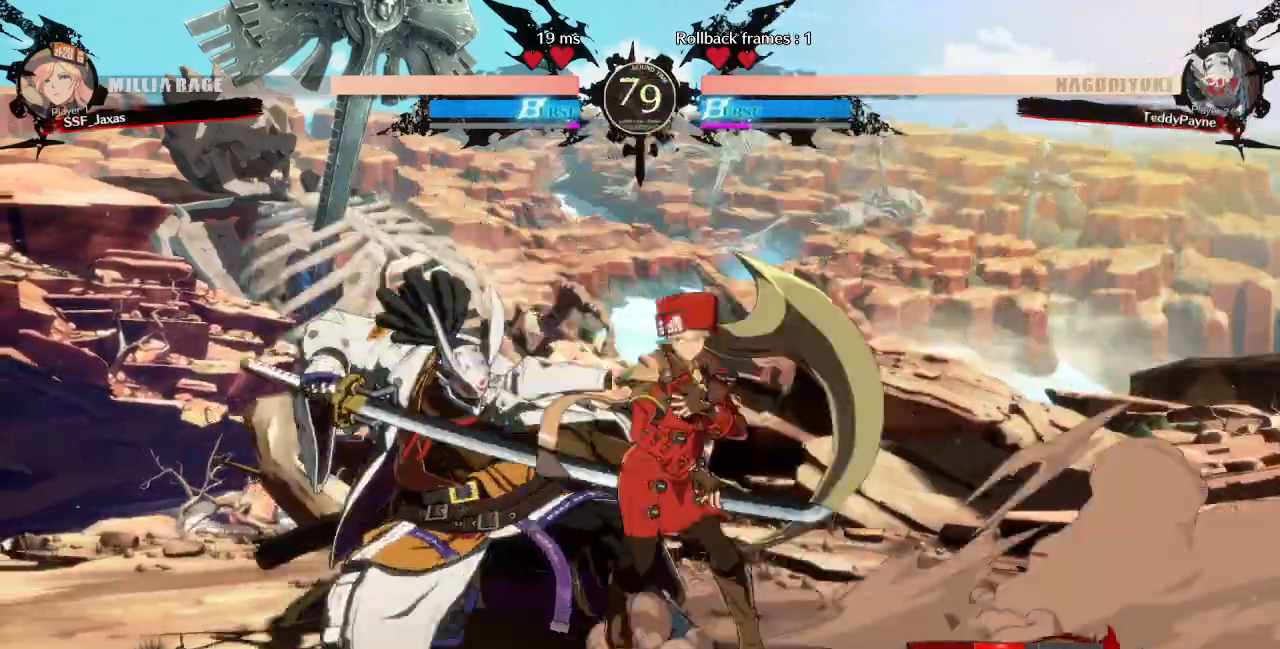
{"dt_ms": 520, "buttons": [], "events": [[120, "TRIANGLE", "up"]]}
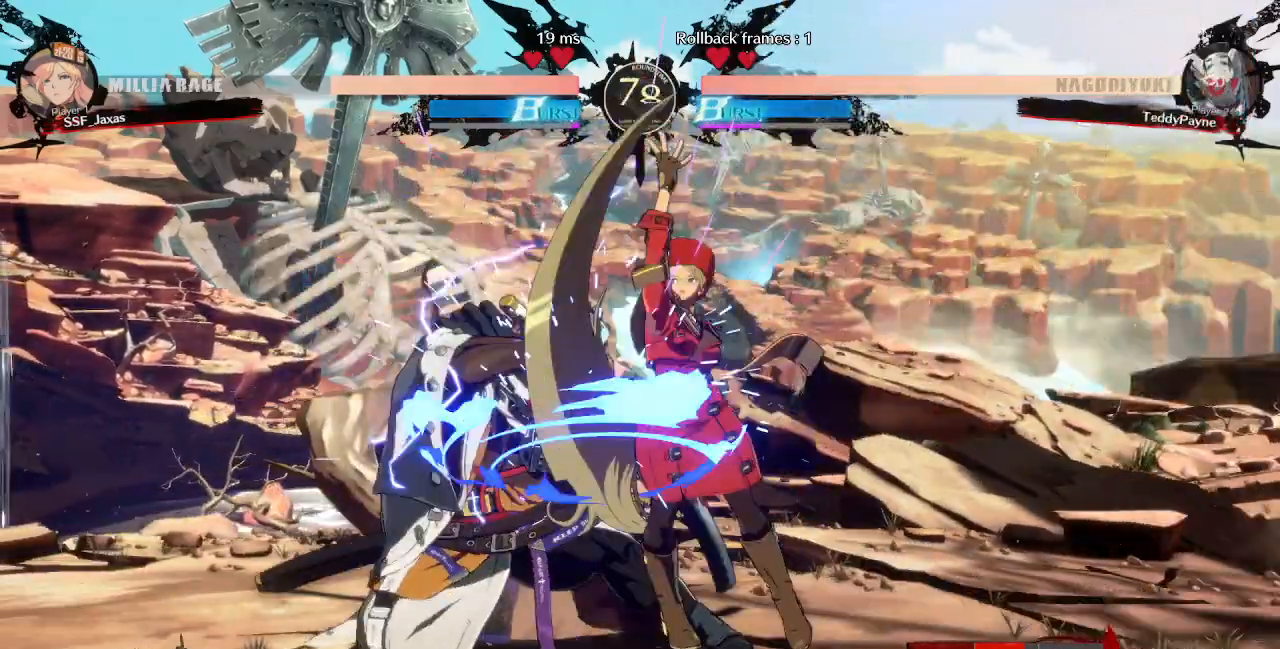
{"dt_ms": 480, "buttons": ["DPAD_RIGHT"]}
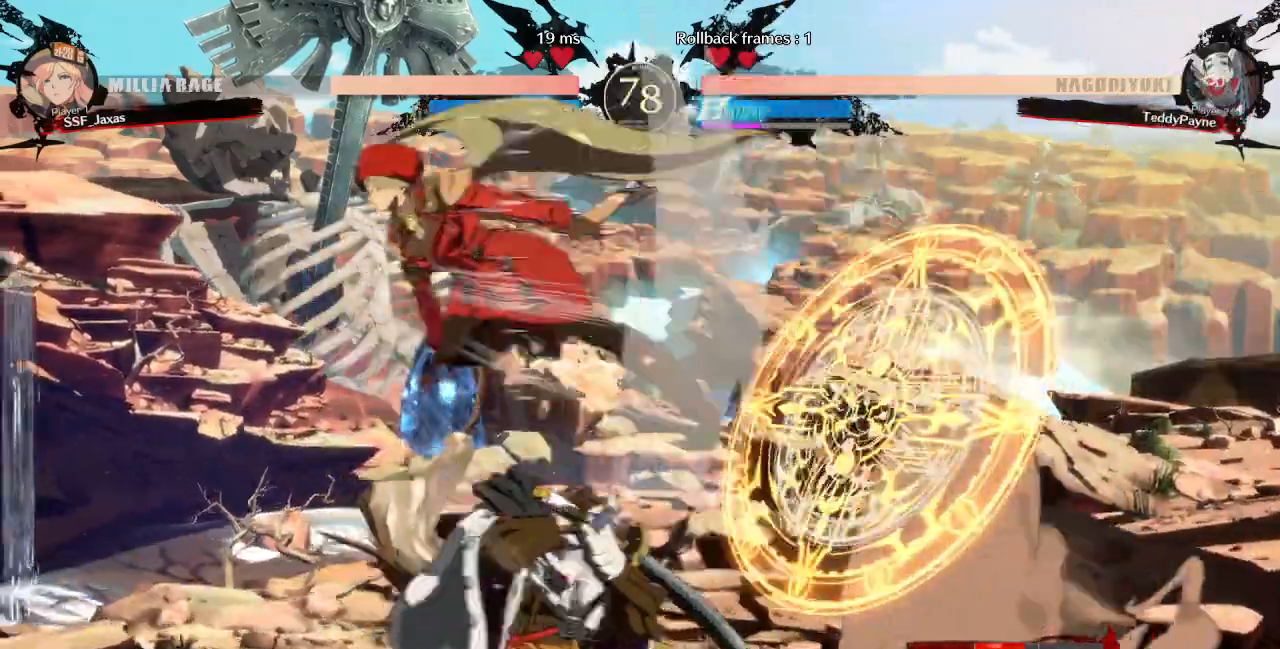
{"dt_ms": 520, "buttons": ["DPAD_RIGHT"], "events": [[320, "R2", "down"], [440, "R2", "up"]]}